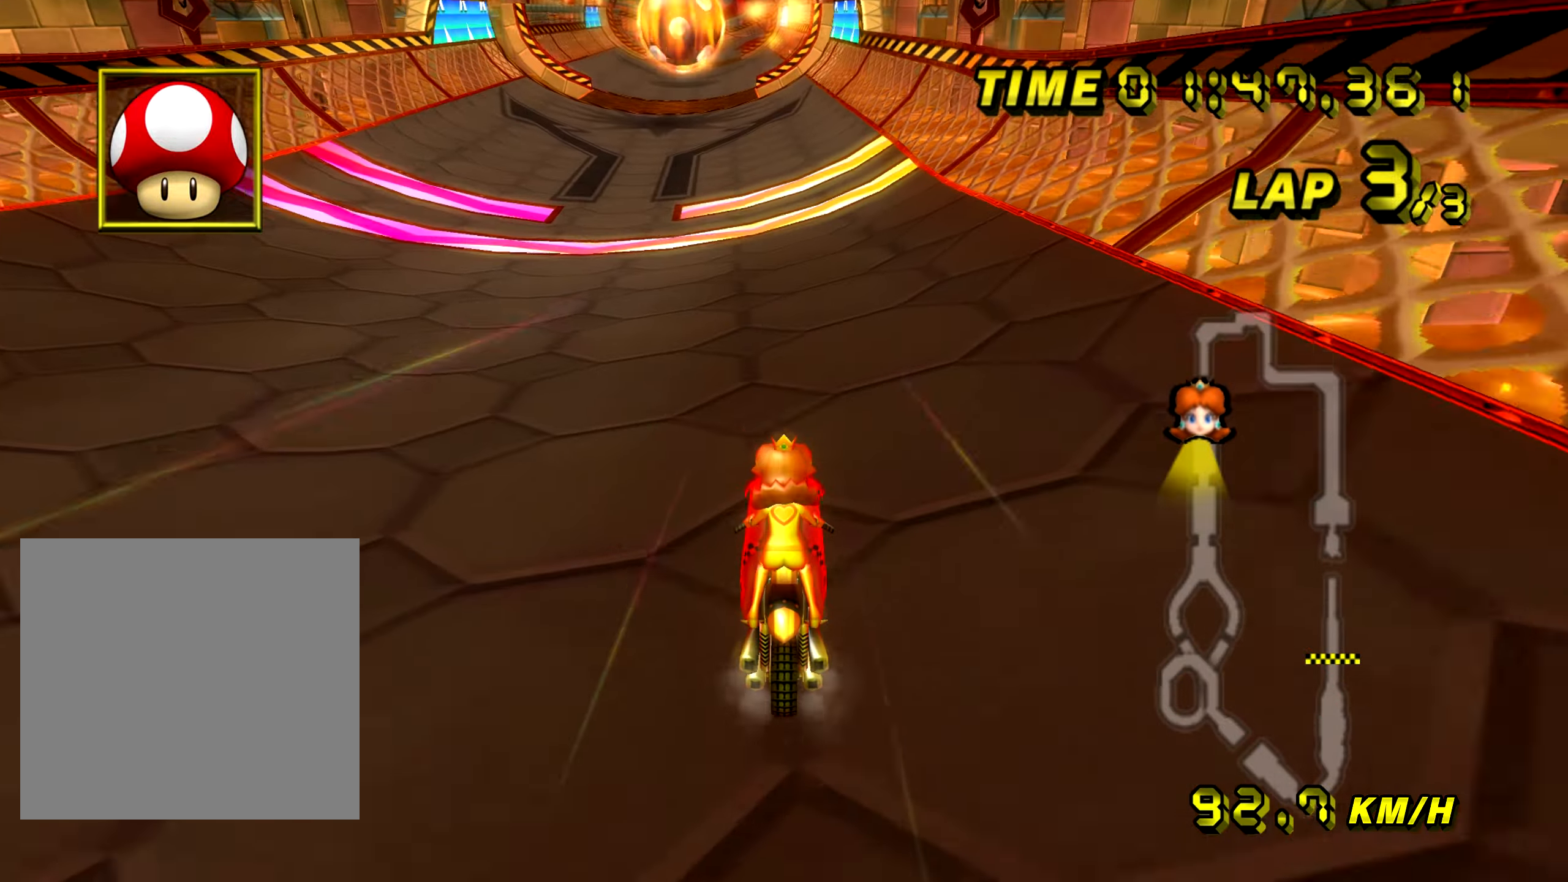
Gameplay with a controller (Nintendo layout); each line is a JSON object with the inputs held at the frame after it. "events" lists button and stick changes between this image and that frame as [ms after this image, input, new state], when the widget could be followed in between. Not read: L3 R3 X Y Z.
{"buttons": ["A"], "left_stick": "center", "events": []}
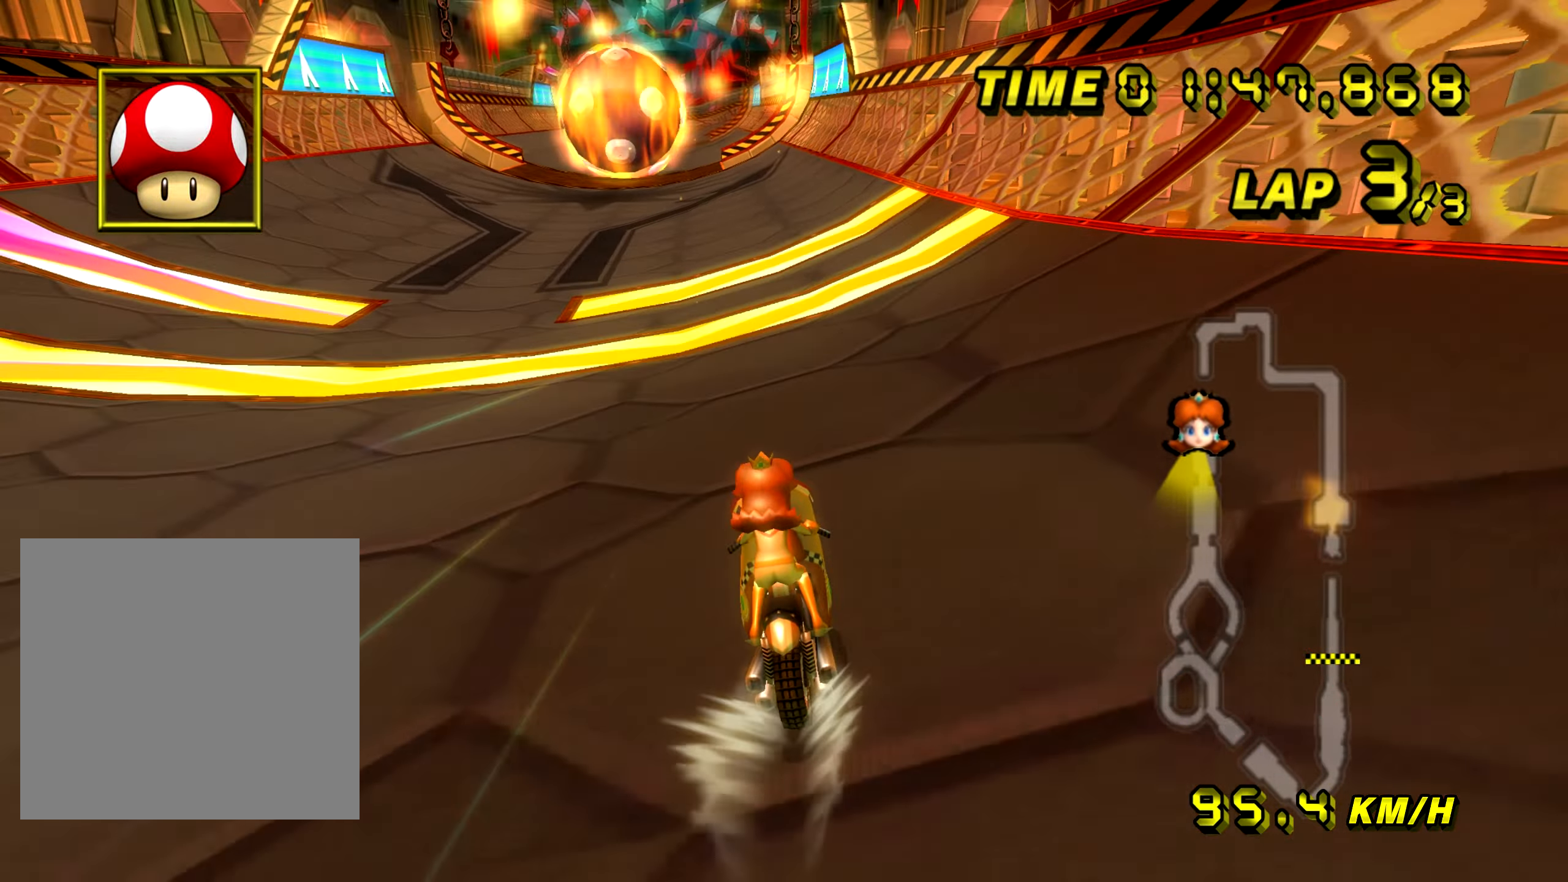
{"buttons": ["A"], "left_stick": "center", "events": []}
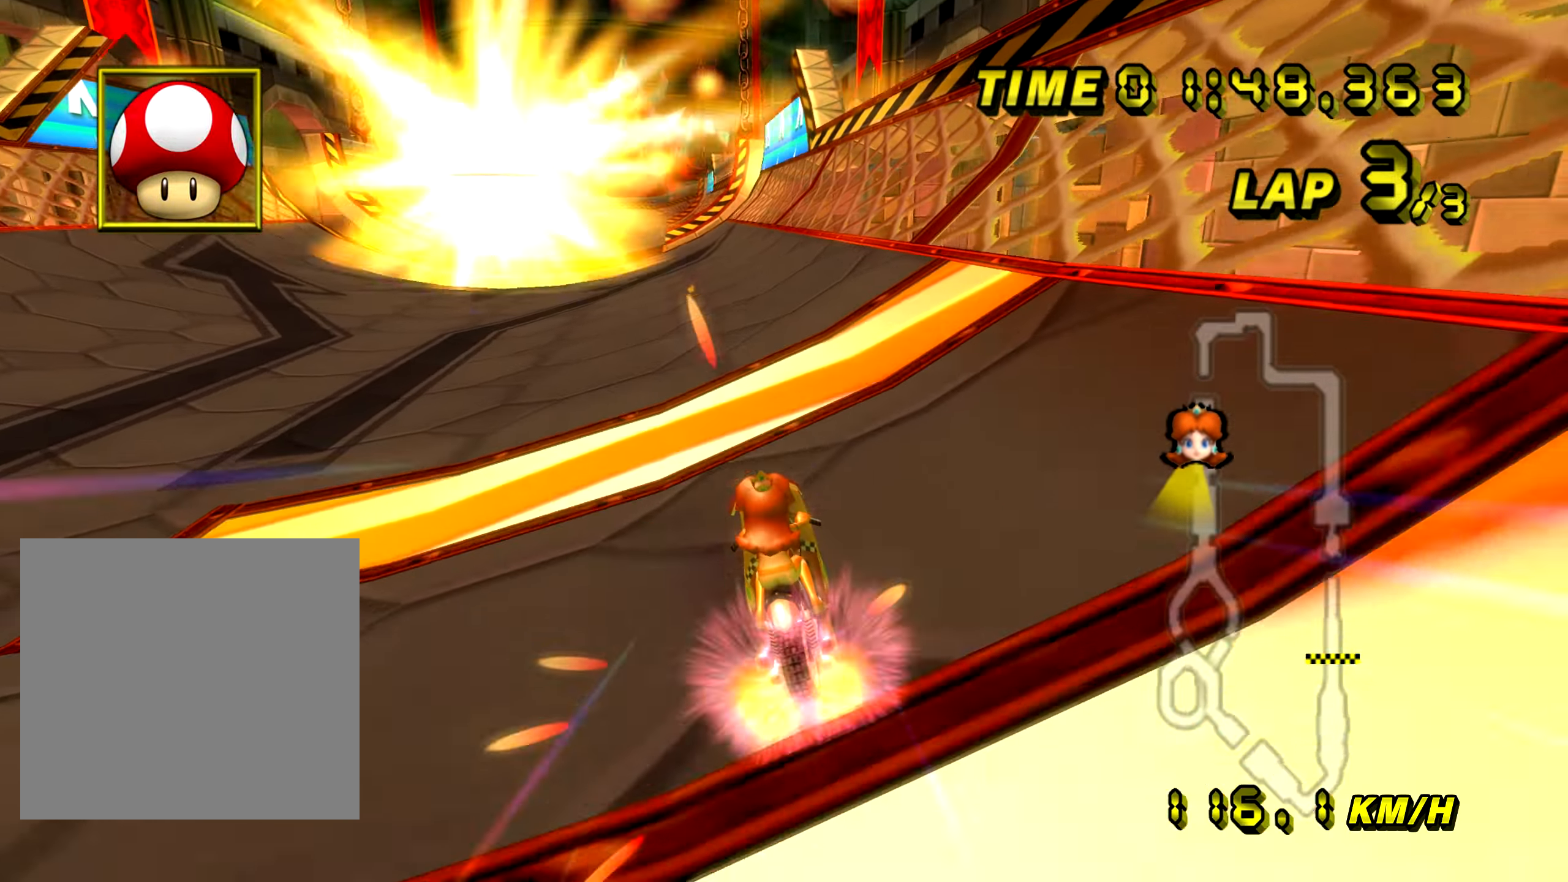
{"buttons": ["A"], "left_stick": "center", "events": [[217, "B", "down"], [350, "left_stick", "up-left"], [467, "B", "up"], [467, "left_stick", "center"]]}
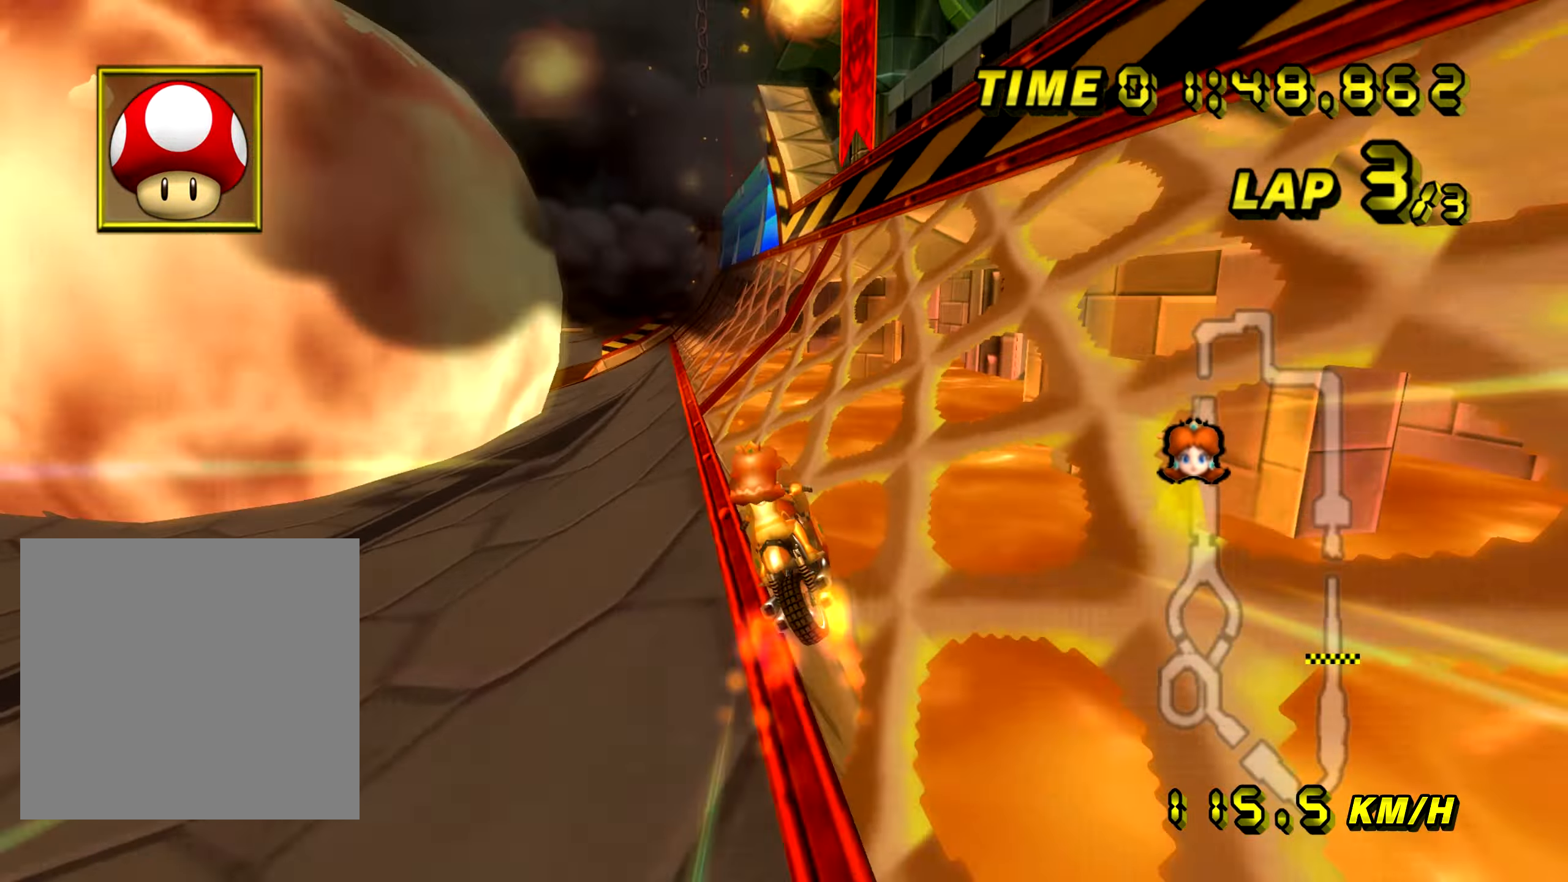
{"buttons": ["A"], "left_stick": "center", "events": [[317, "left_stick", "up-right"], [451, "left_stick", "center"]]}
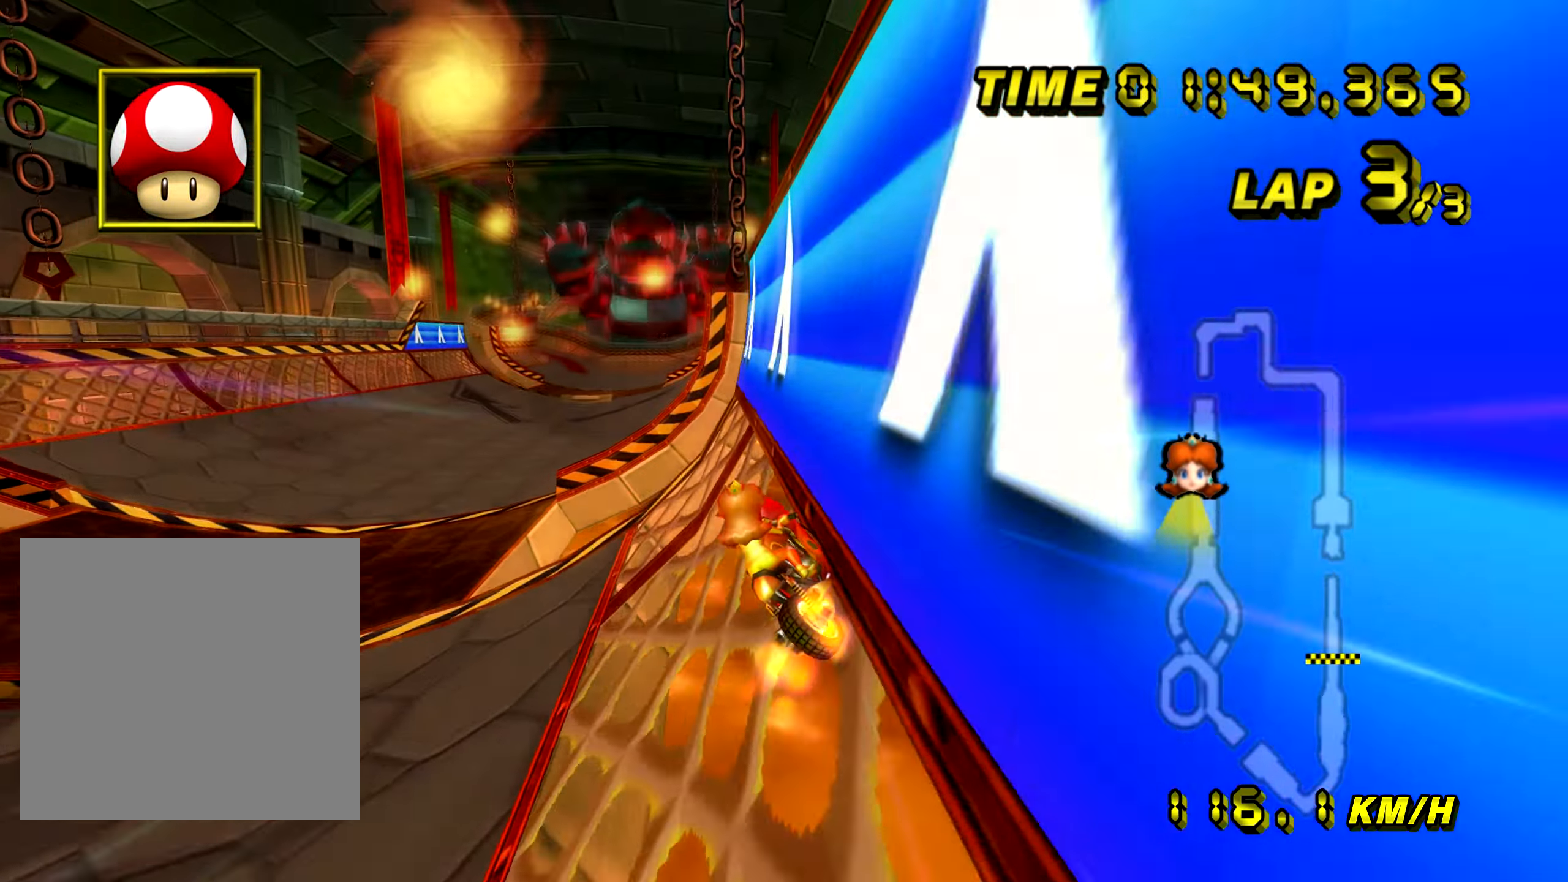
{"buttons": ["A"], "left_stick": "center", "events": []}
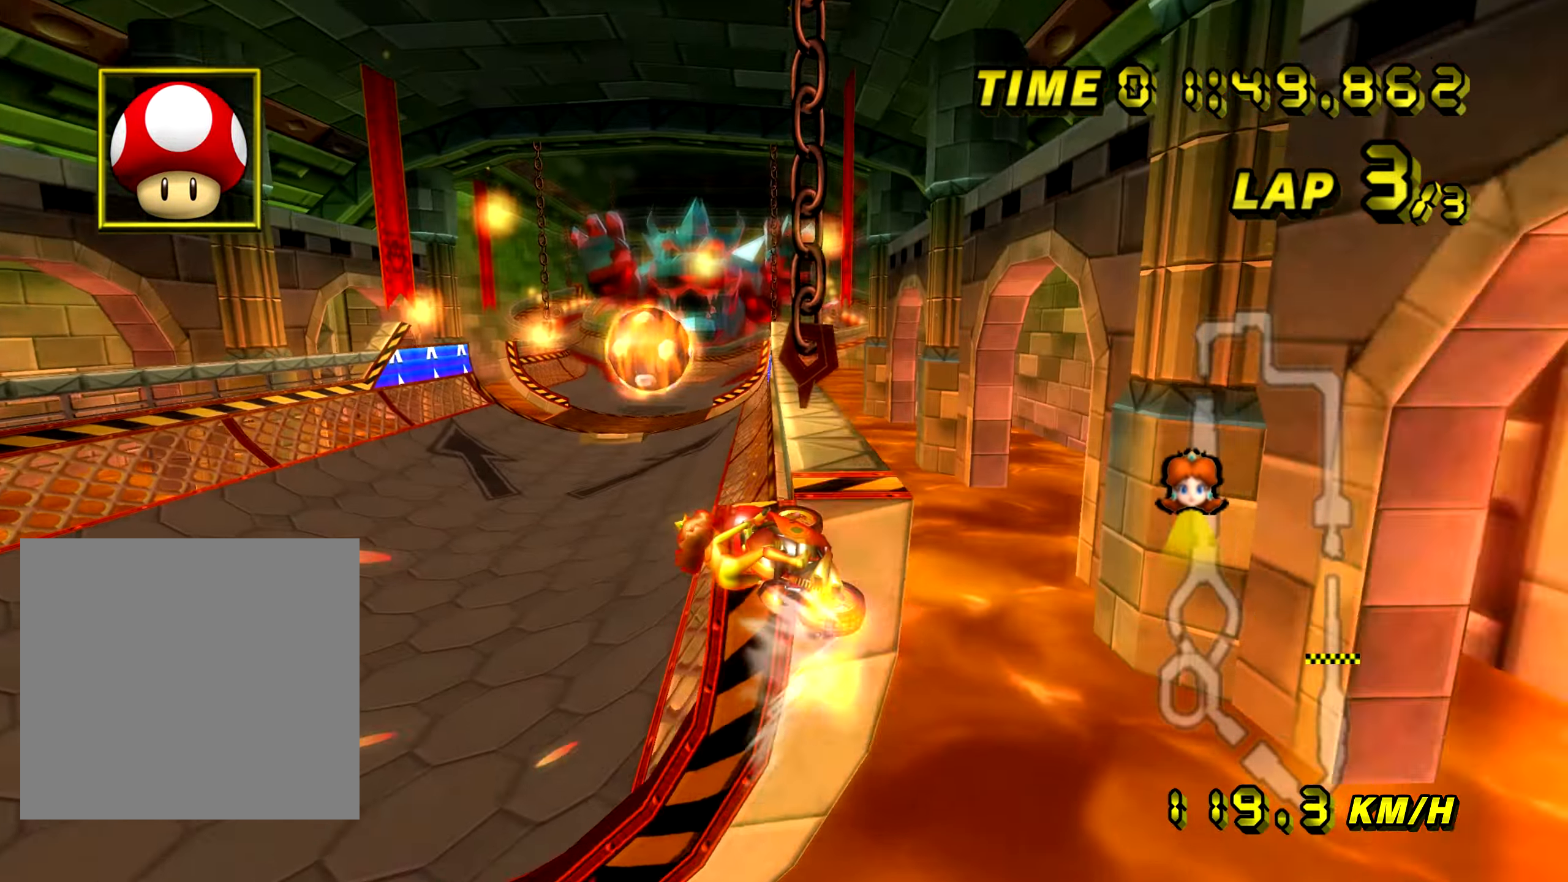
{"buttons": ["A"], "left_stick": "up-right", "events": [[184, "left_stick", "up-right"]]}
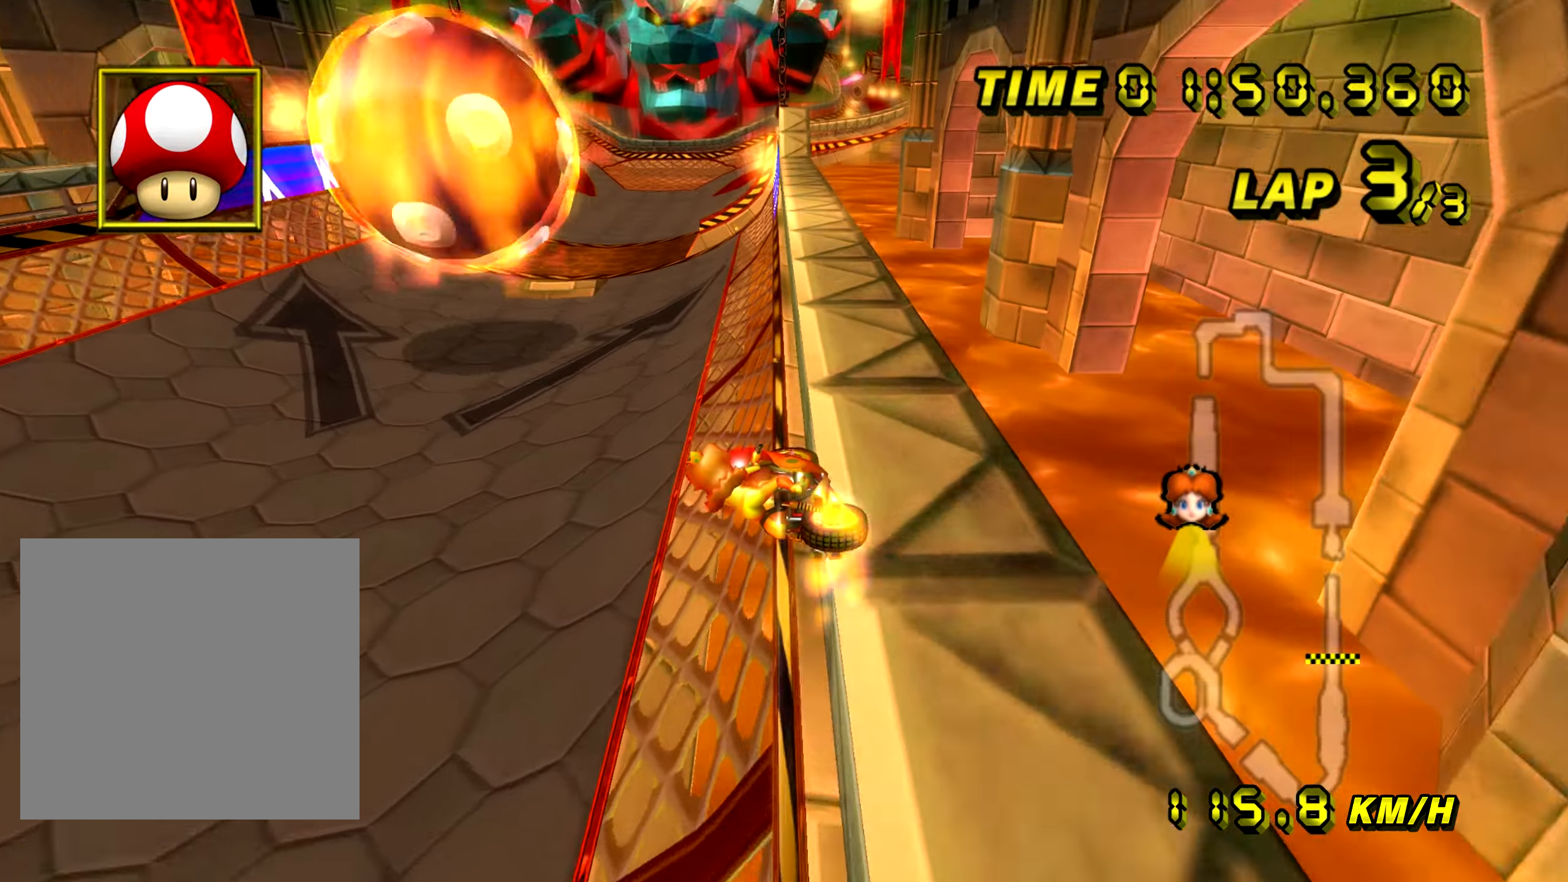
{"buttons": ["A"], "left_stick": "right", "events": [[300, "left_stick", "right"]]}
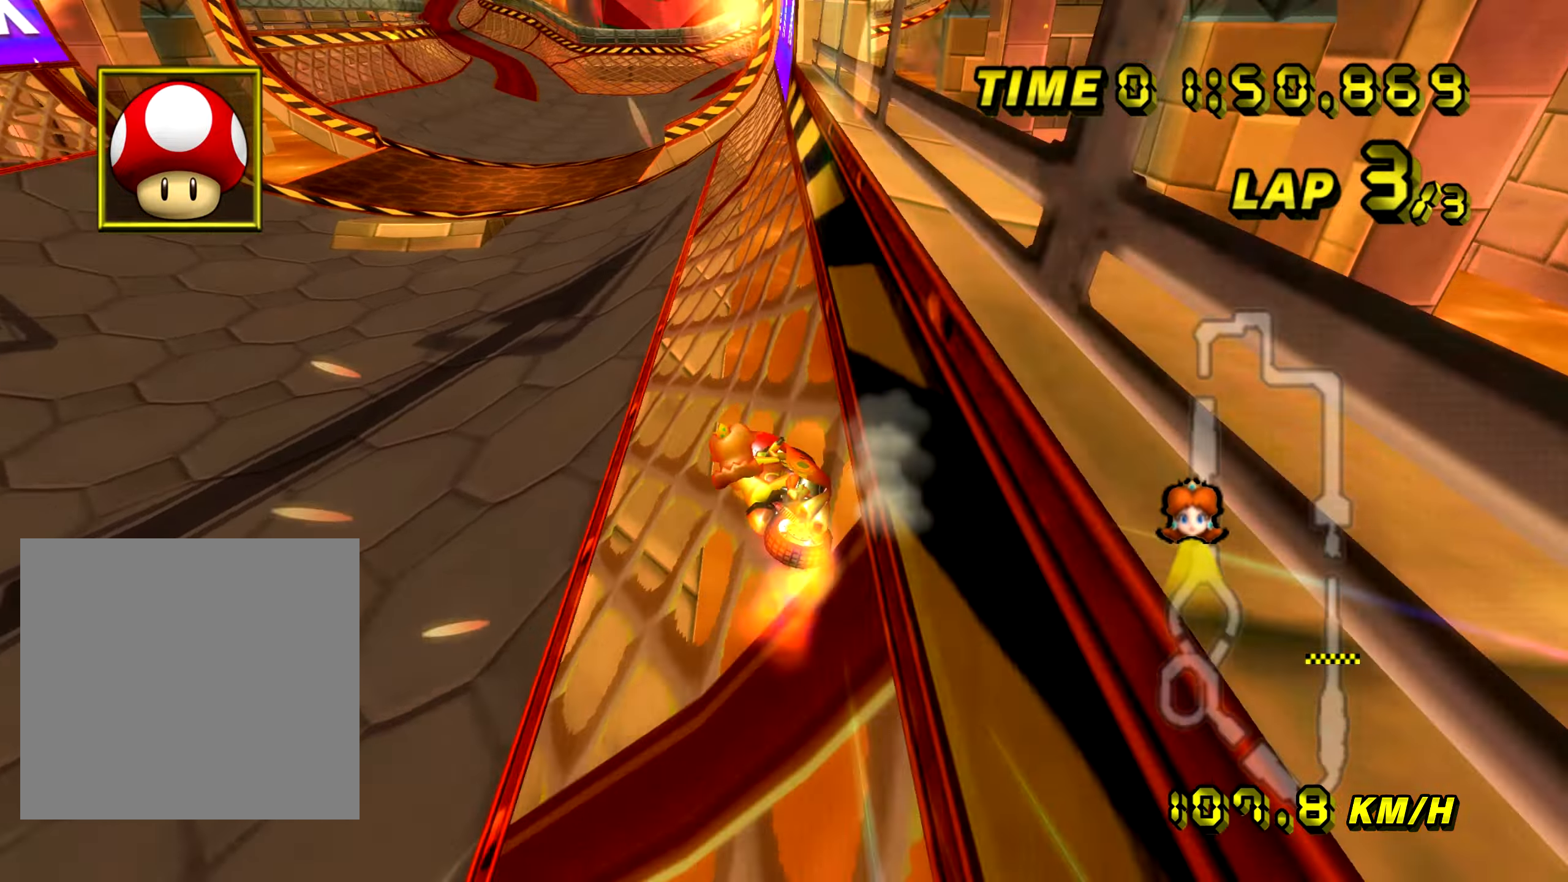
{"buttons": ["A"], "left_stick": "up-right", "events": [[50, "left_stick", "center"], [284, "left_stick", "up-right"]]}
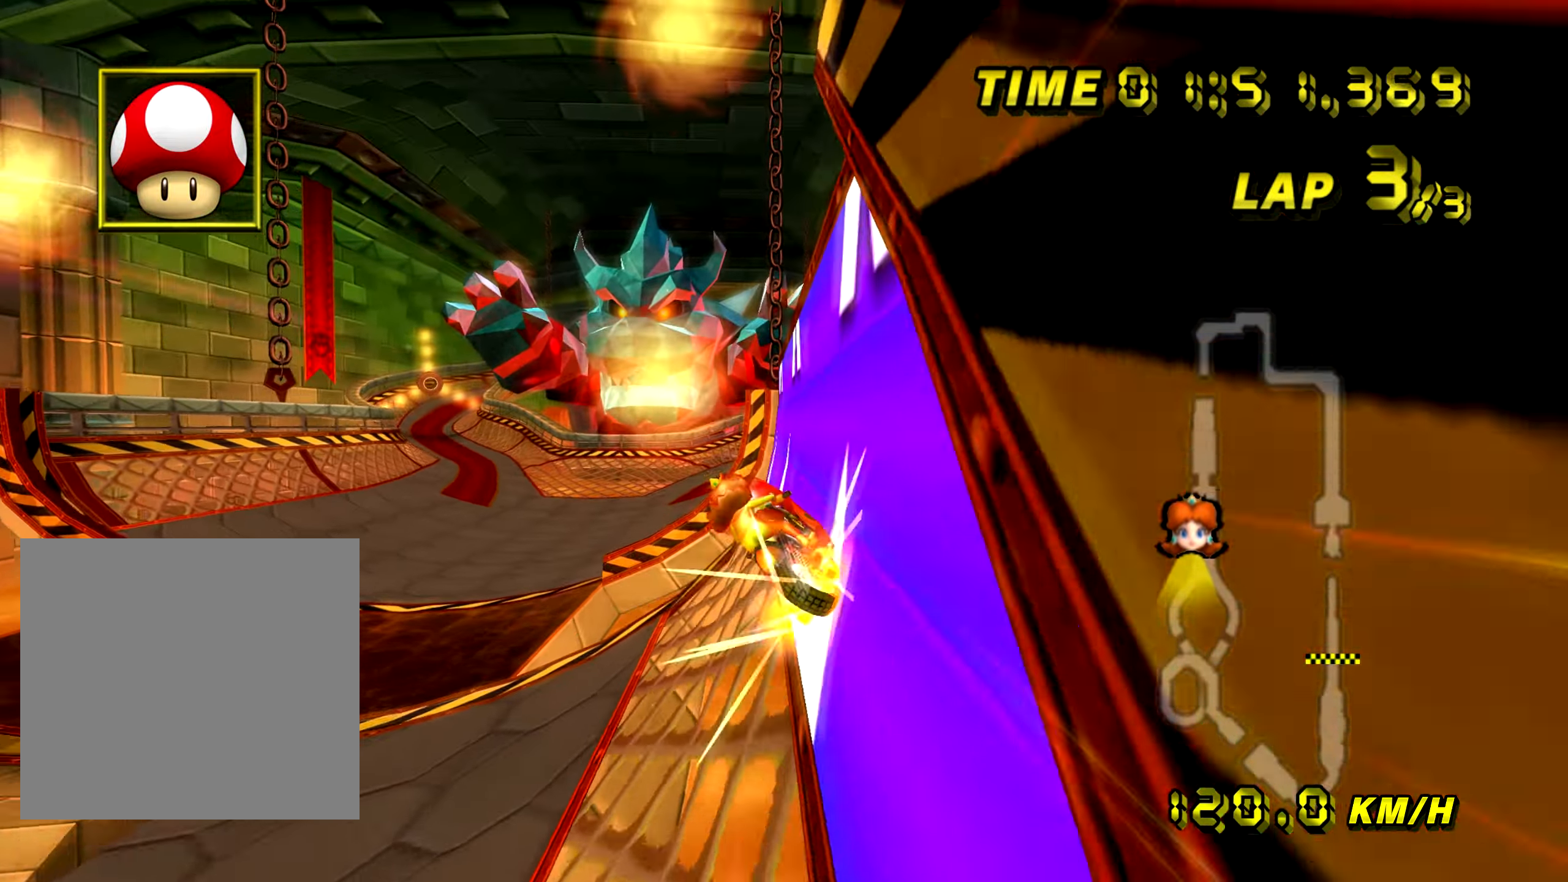
{"buttons": ["A"], "left_stick": "center", "events": [[100, "left_stick", "center"]]}
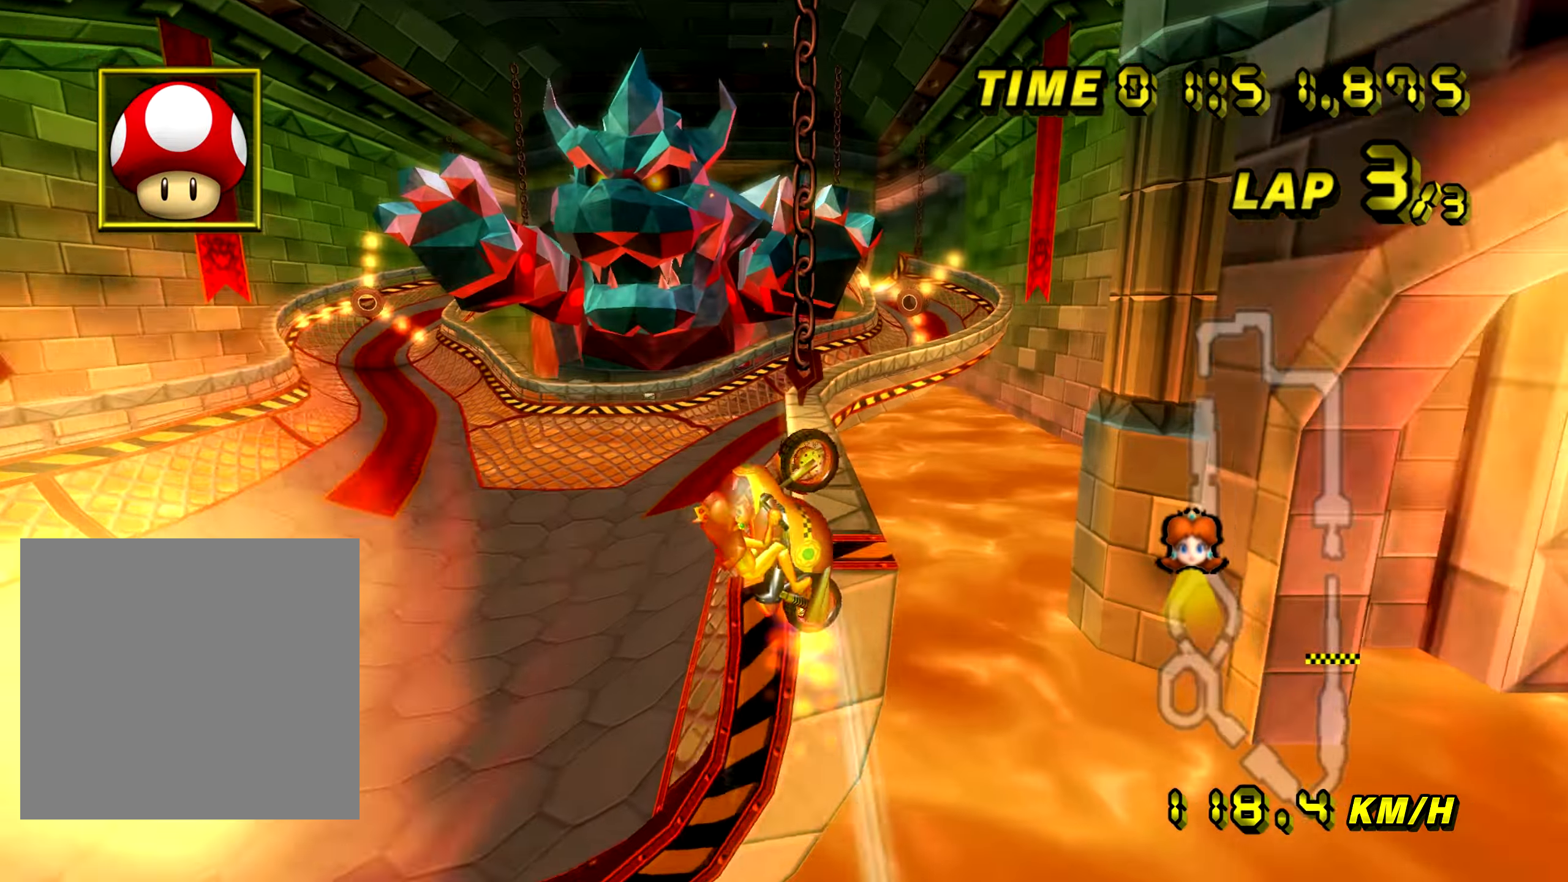
{"buttons": ["A"], "left_stick": "center", "events": []}
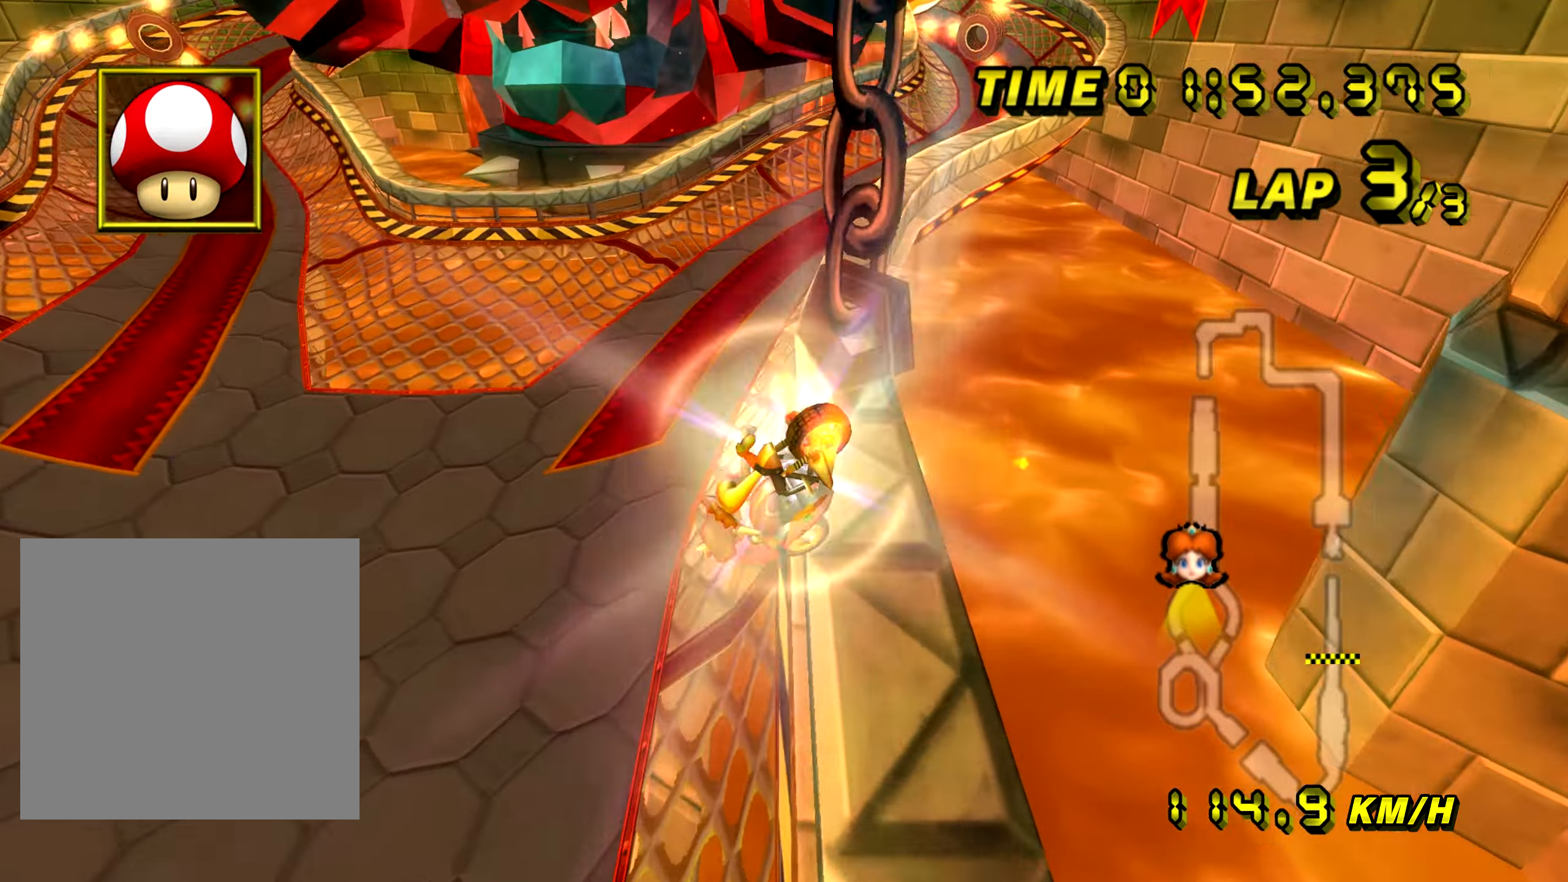
{"buttons": ["A"], "left_stick": "right", "events": [[300, "B", "down"], [300, "left_stick", "right"], [400, "B", "up"]]}
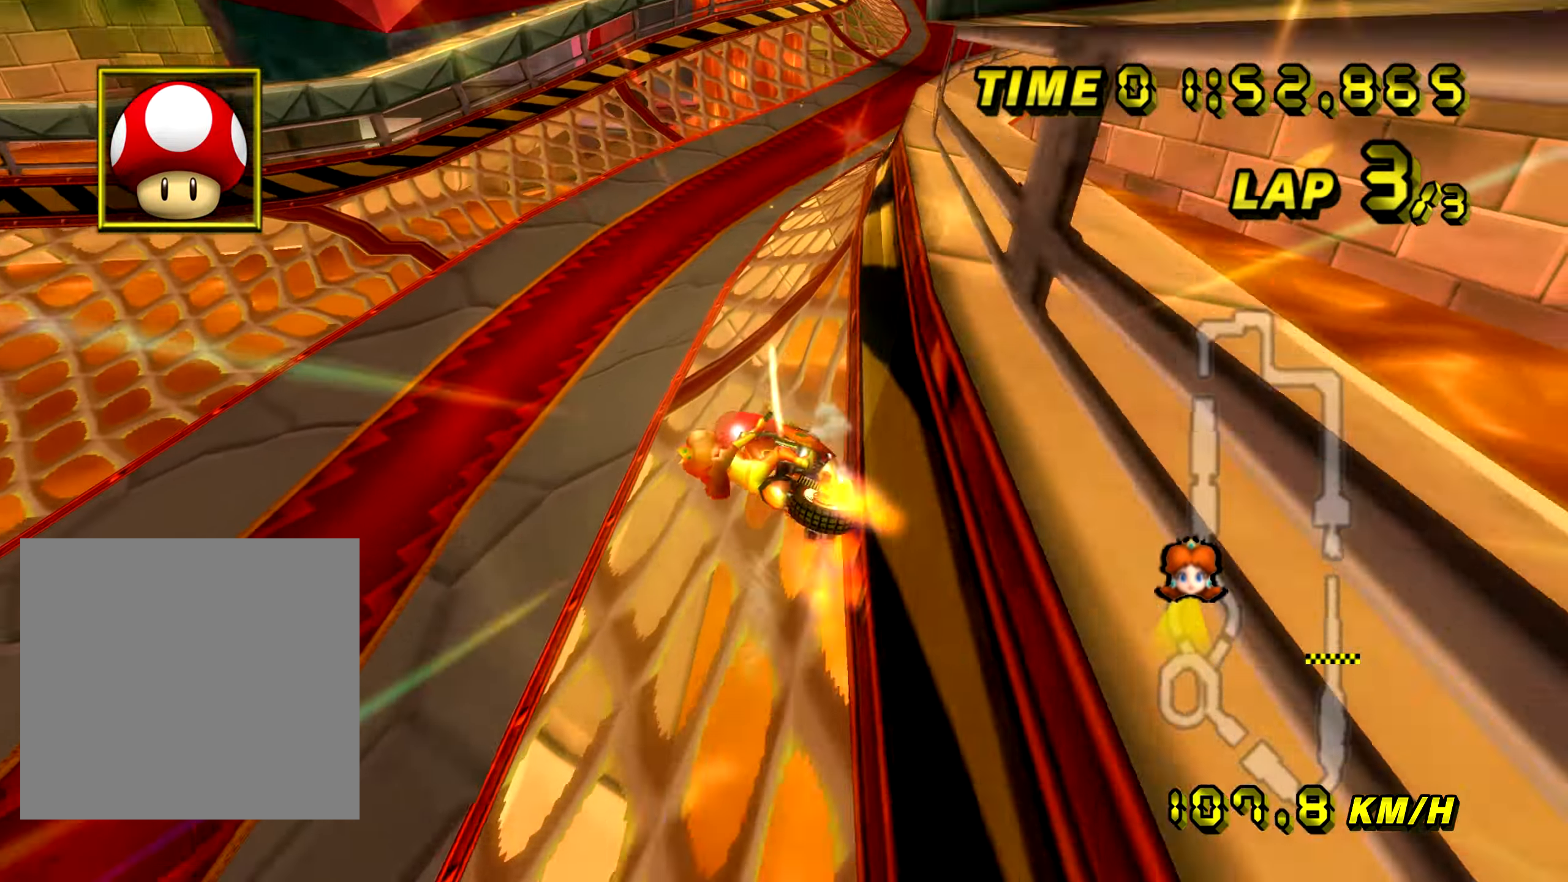
{"buttons": ["A"], "left_stick": "up-right", "events": [[201, "left_stick", "center"], [434, "left_stick", "up-right"]]}
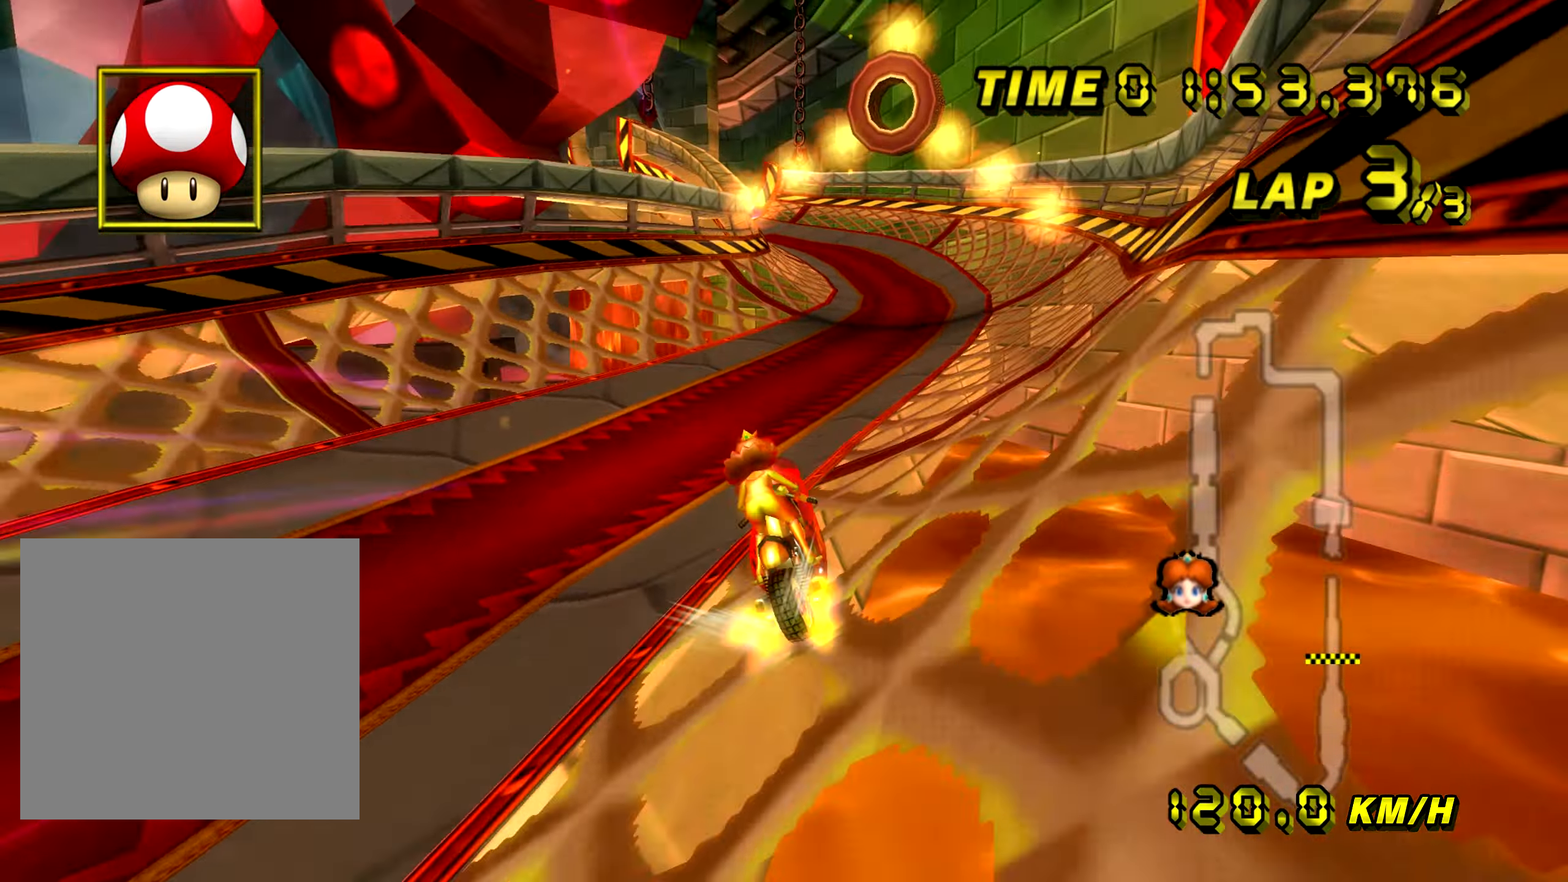
{"buttons": ["A"], "left_stick": "left", "events": [[83, "left_stick", "right"], [417, "left_stick", "left"]]}
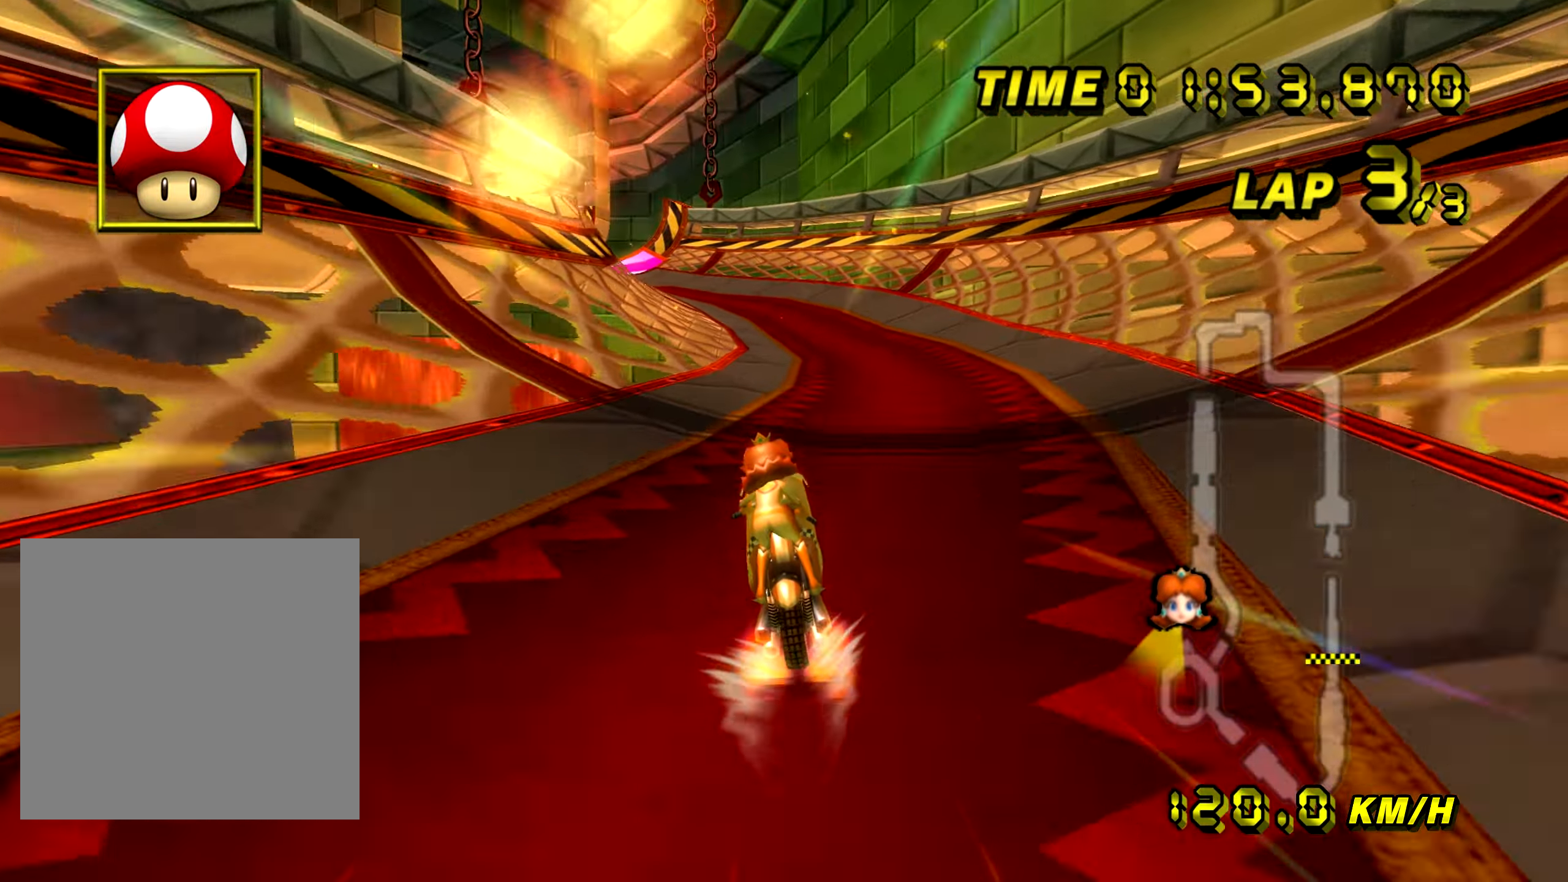
{"buttons": ["A"], "left_stick": "center", "events": [[84, "left_stick", "center"], [351, "left_stick", "up-left"], [451, "left_stick", "center"]]}
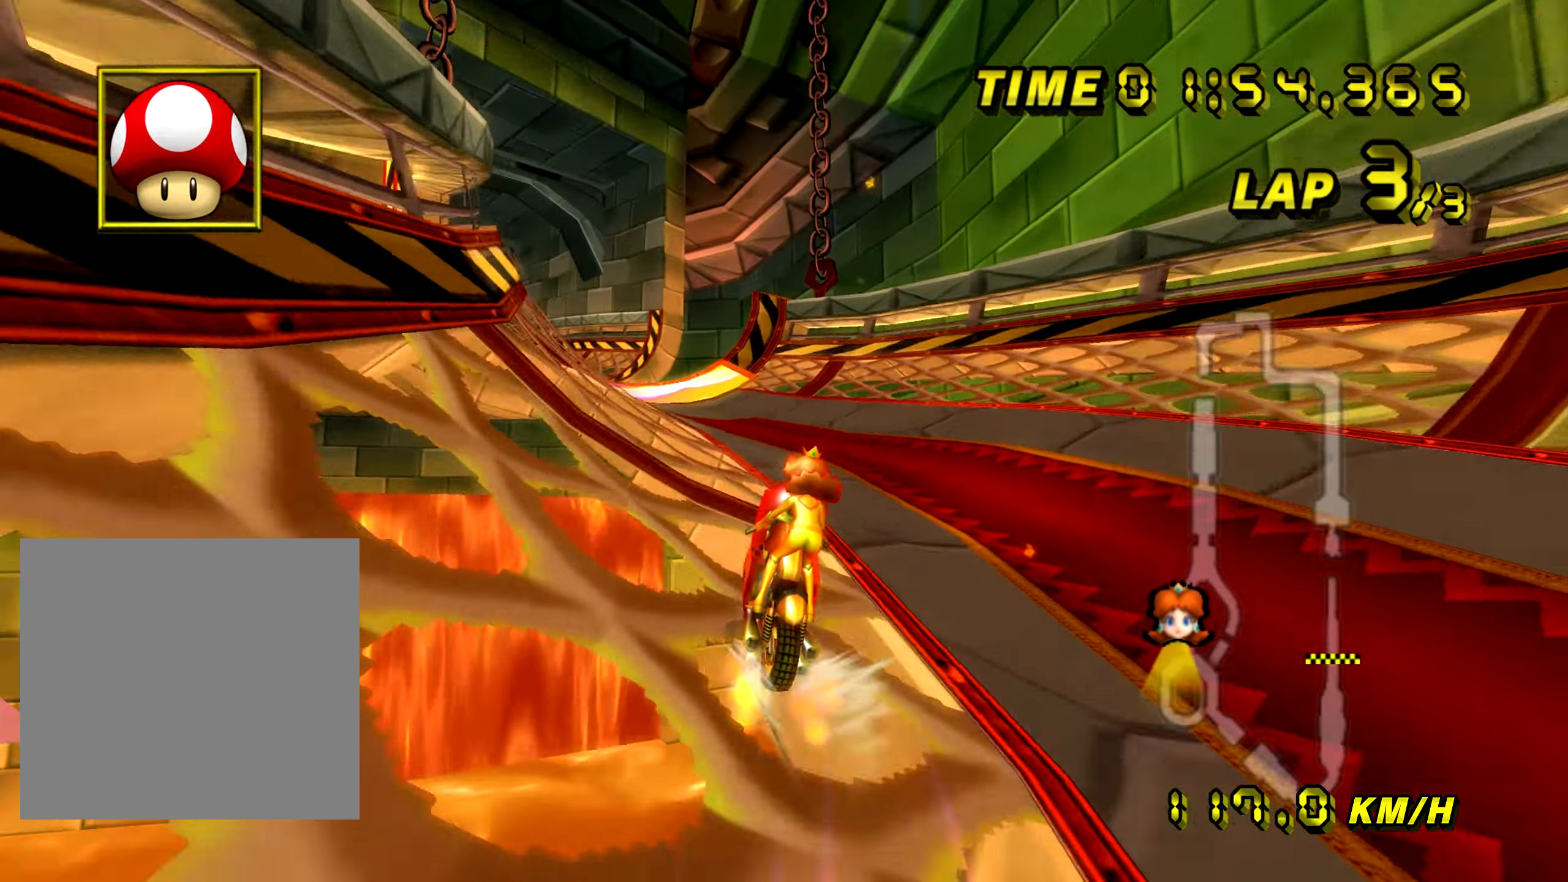
{"buttons": ["A", "B"], "left_stick": "left", "events": [[50, "B", "down"], [250, "left_stick", "up-right"], [350, "left_stick", "center"], [484, "left_stick", "left"]]}
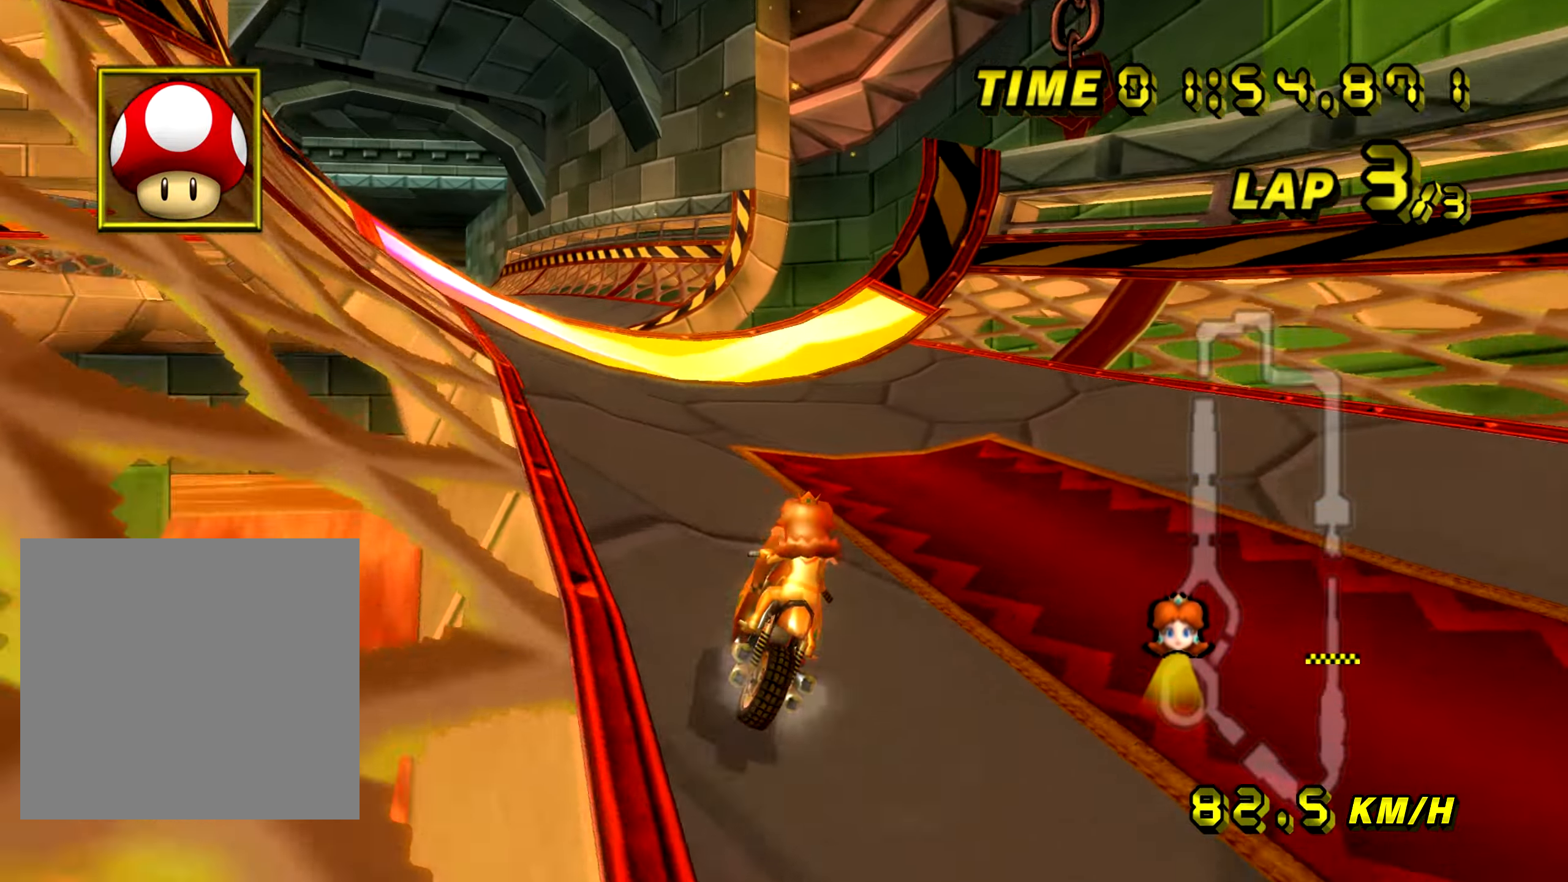
{"buttons": ["A", "B"], "left_stick": "left", "events": [[17, "left_stick", "up-left"], [234, "left_stick", "up-right"], [317, "left_stick", "right"], [451, "B", "up"], [468, "B", "down"], [484, "left_stick", "left"]]}
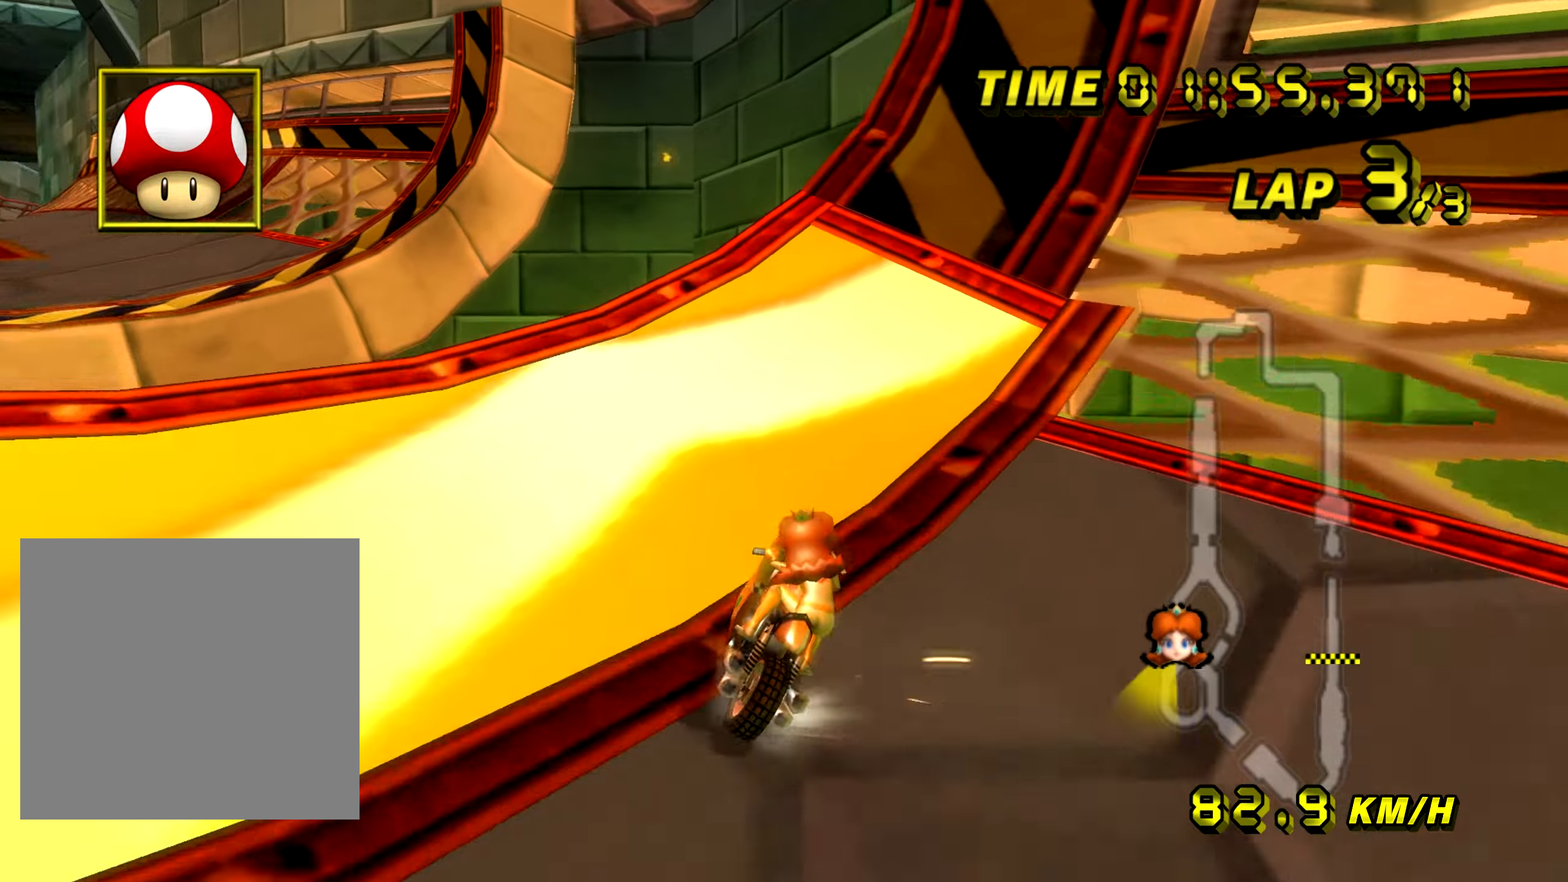
{"buttons": ["A"], "left_stick": "down", "events": [[84, "B", "up"], [84, "left_stick", "up-right"], [167, "left_stick", "down-left"], [250, "left_stick", "down"]]}